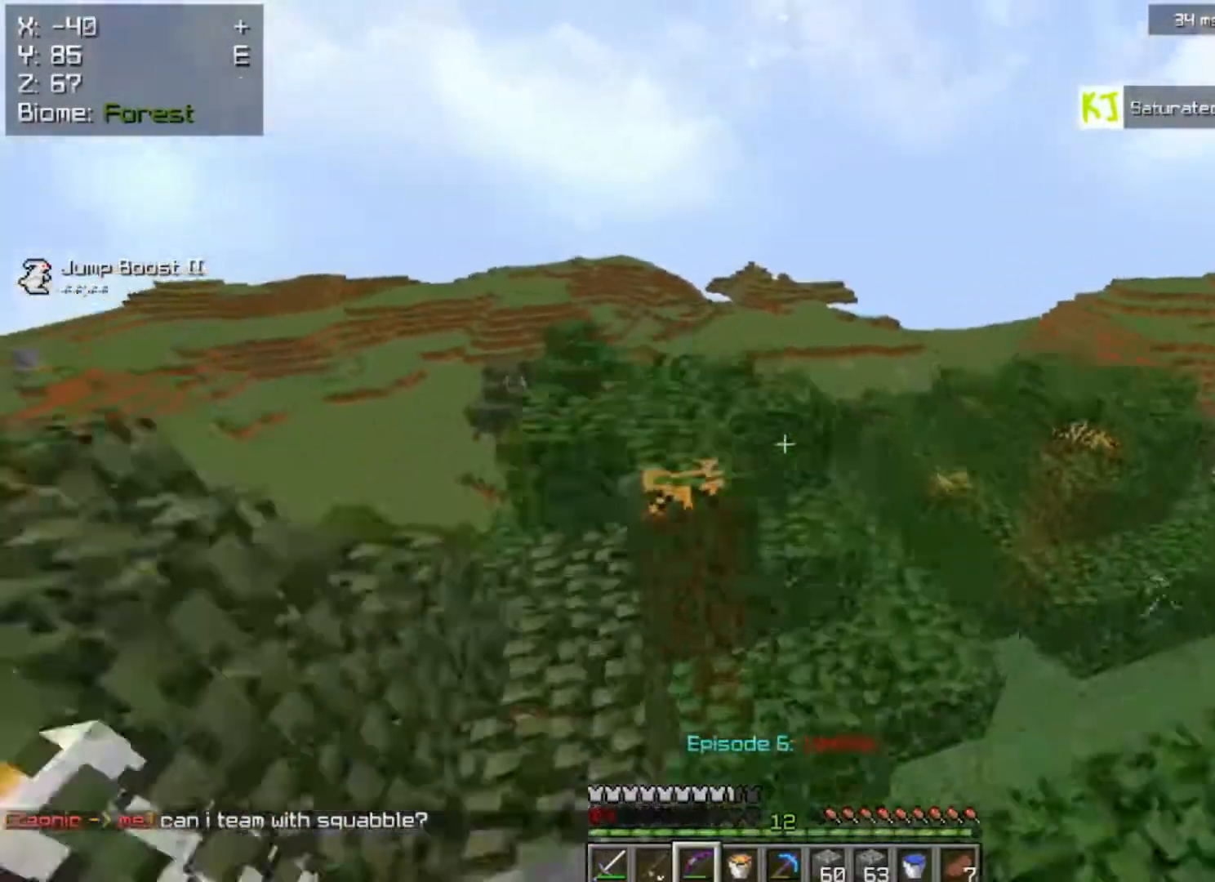
Gameplay with keyboard and mouse; each line is a JSON object with the keys and mouse buttons held at the frame after it. "events" lists presses ("down") and releases ("up") of "a", "d", "s", "space", "w", "mouse_left" and "mouse_right" between this image and that frame as [ms after this image, input, new state], when the widget could be followed in between. "mouse_left", "mouse_right" = the "left", "right" buttons of the "mouse" list. No other keys are recorded. Fast repeated clicks can show as one long hold. Mouse movement is not recorded.
{"keys": ["d"], "mouse": ["left", "right"], "events": [[67, "mouse_left", "down"], [67, "mouse_right", "down"], [117, "d", "down"], [183, "space", "up"], [367, "w", "up"]]}
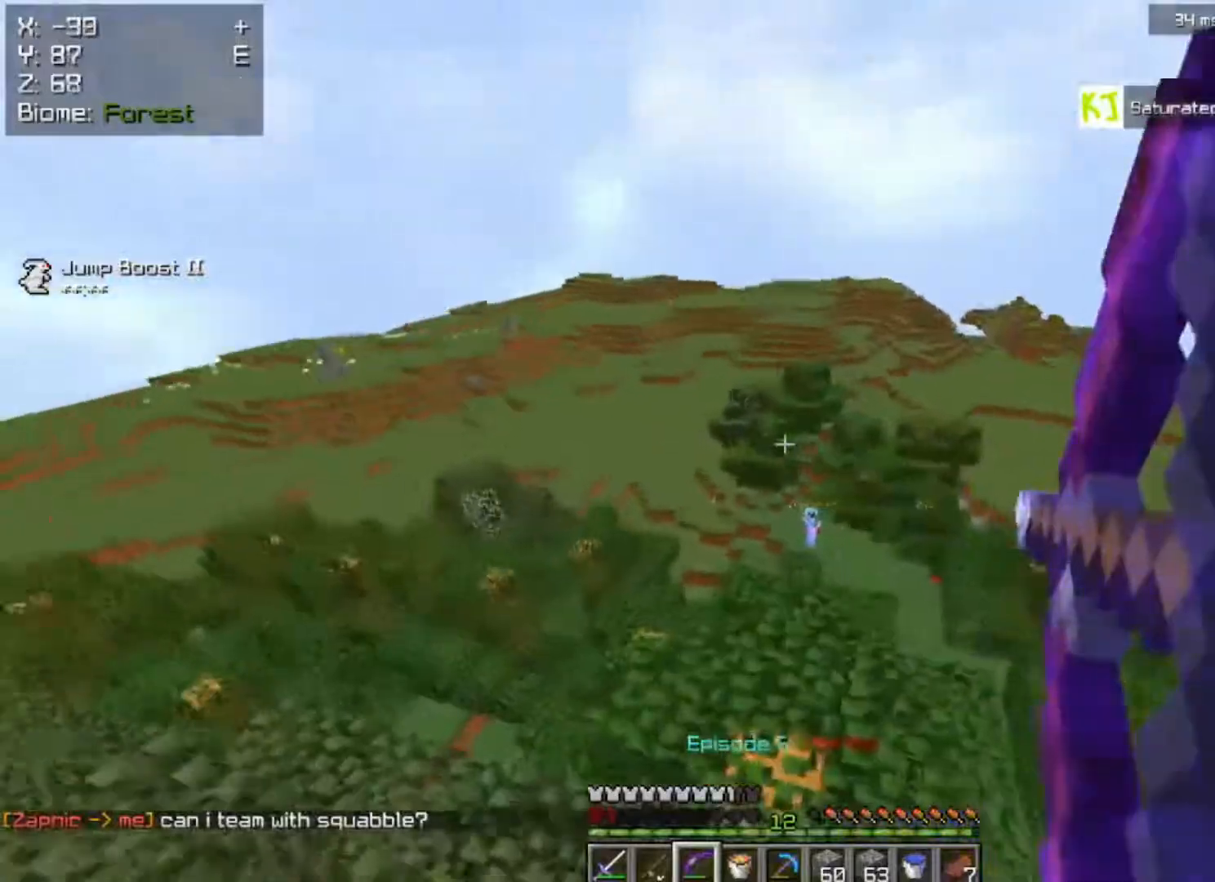
{"keys": ["d", "s"], "mouse": ["right"], "events": [[83, "s", "down"], [100, "mouse_left", "up"], [117, "mouse_right", "up"], [267, "mouse_right", "down"]]}
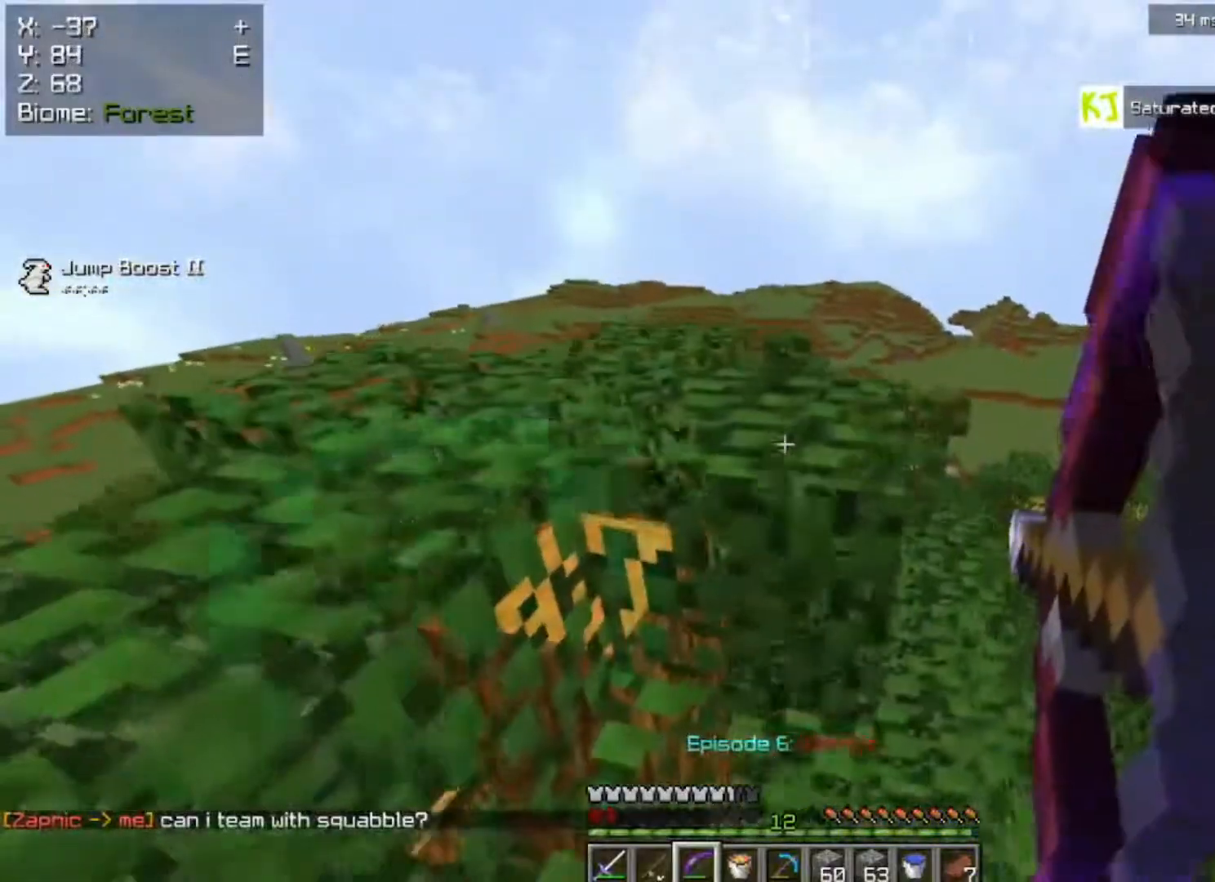
{"keys": ["space"], "mouse": ["right"], "events": [[33, "s", "up"], [133, "d", "up"], [500, "space", "down"]]}
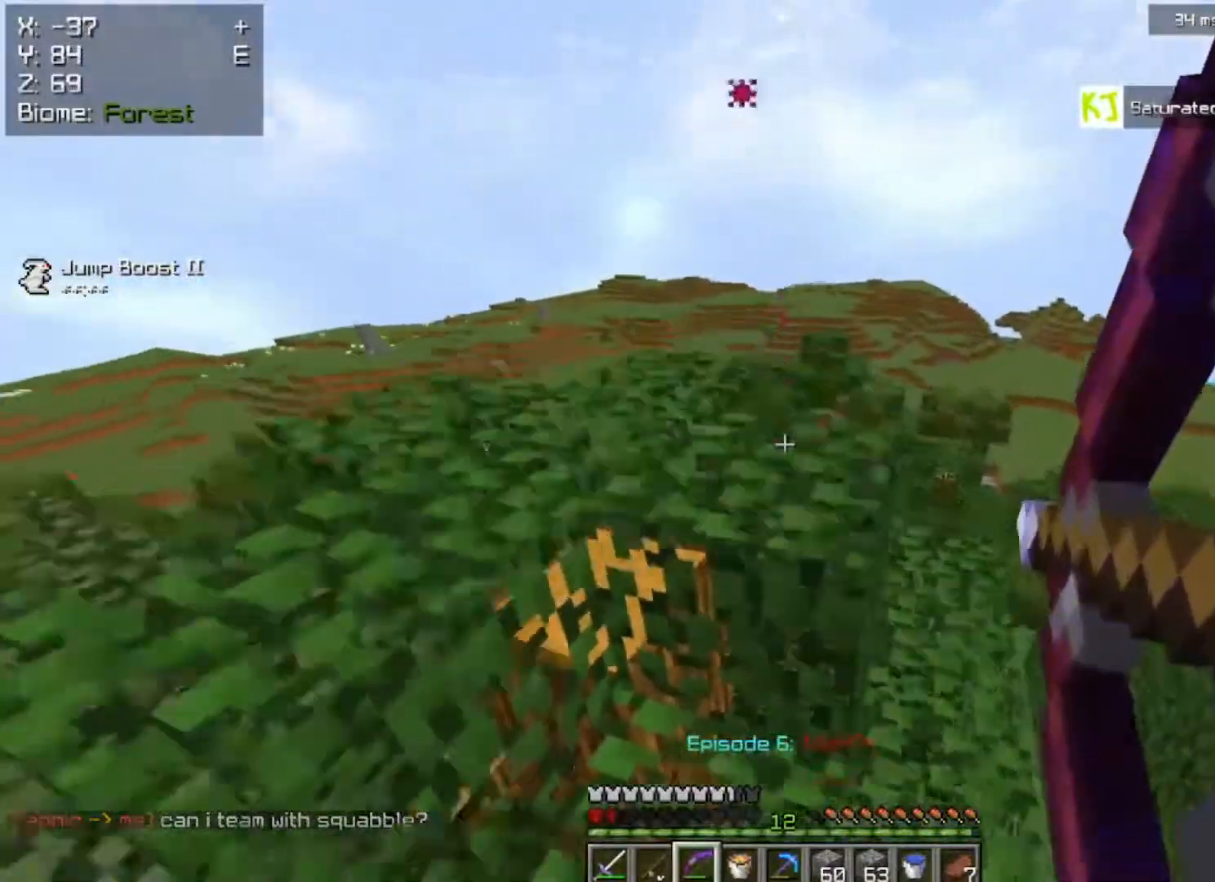
{"keys": ["d"], "mouse": ["right"], "events": [[100, "d", "down"], [133, "space", "up"], [150, "mouse_right", "up"], [217, "mouse_right", "down"]]}
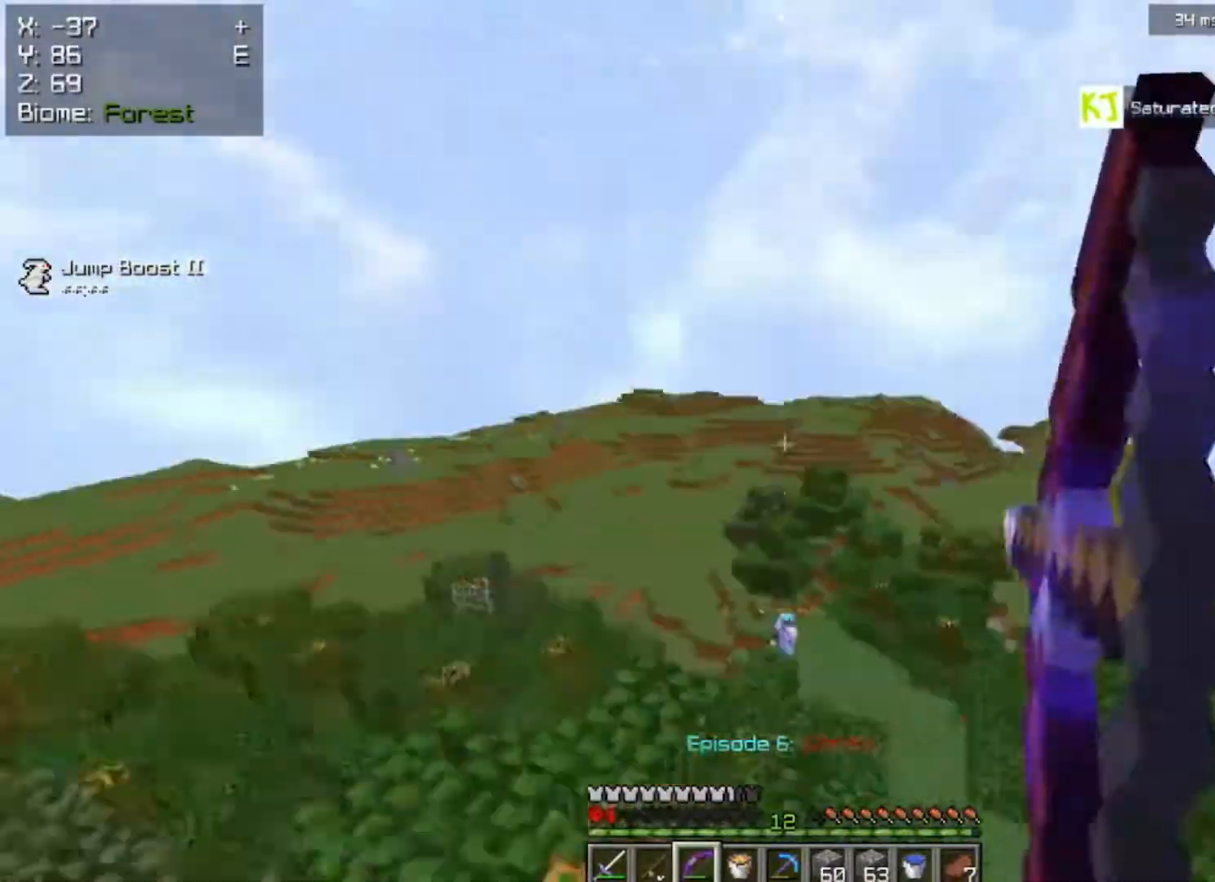
{"keys": ["a"], "mouse": ["right"], "events": [[33, "mouse_right", "up"], [83, "mouse_right", "down"], [133, "d", "up"], [250, "a", "down"]]}
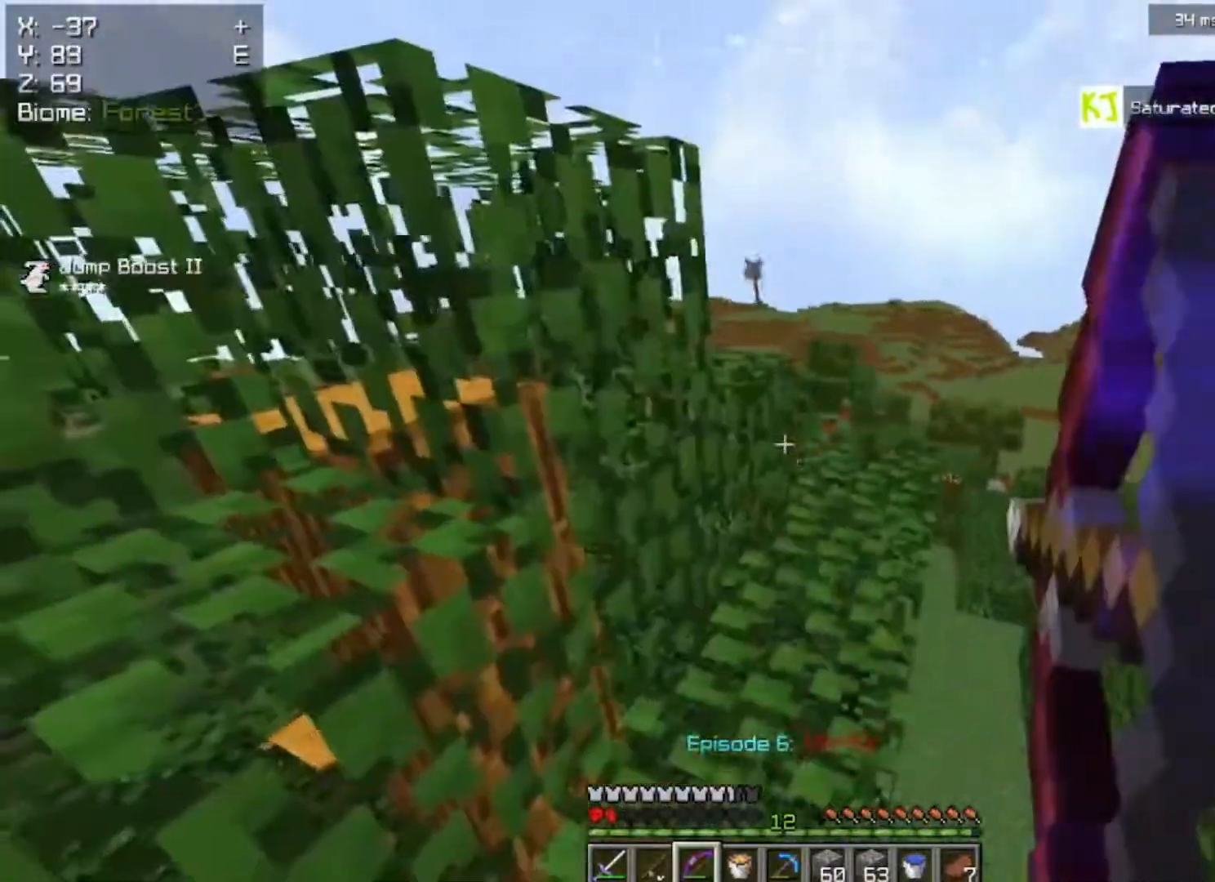
{"keys": [], "mouse": ["right"], "events": [[200, "a", "up"]]}
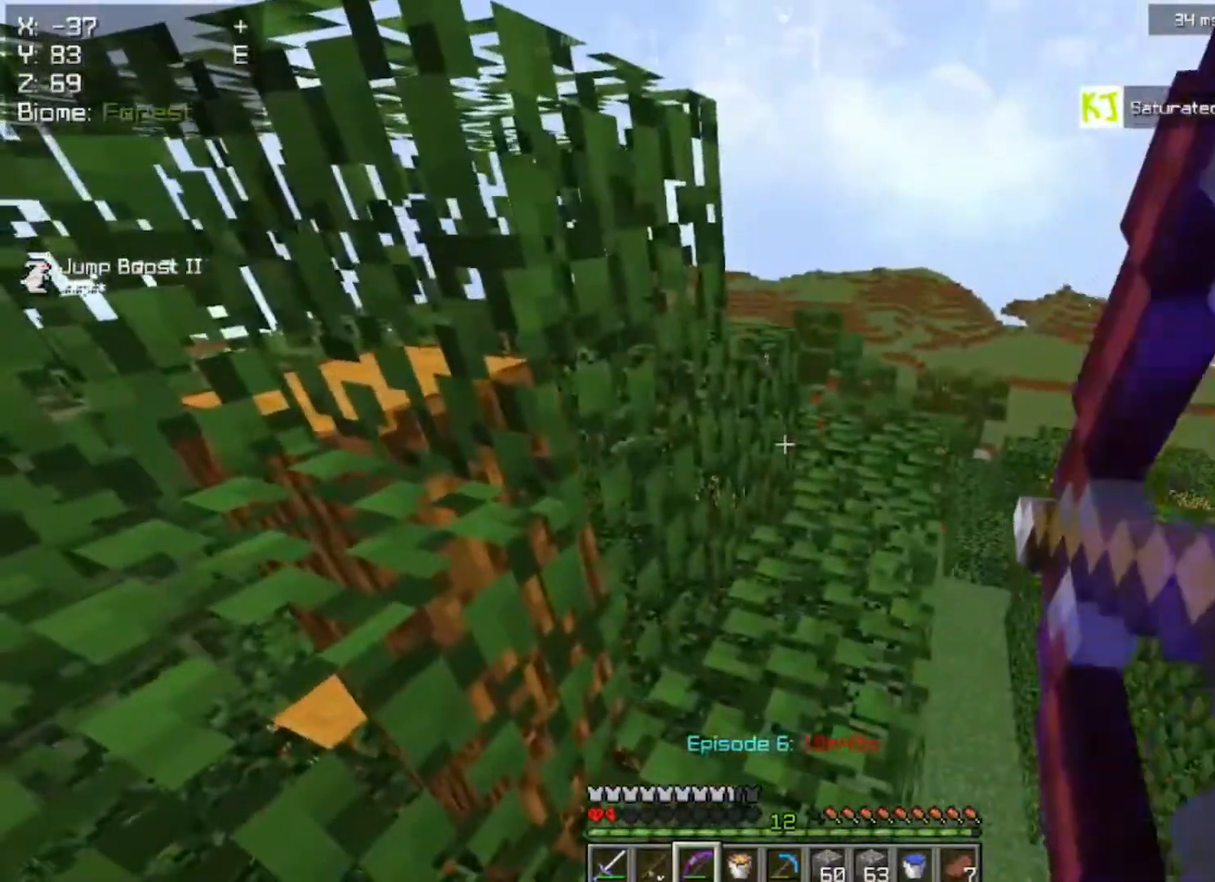
{"keys": ["w"], "mouse": [], "events": [[233, "mouse_right", "up"], [267, "w", "down"]]}
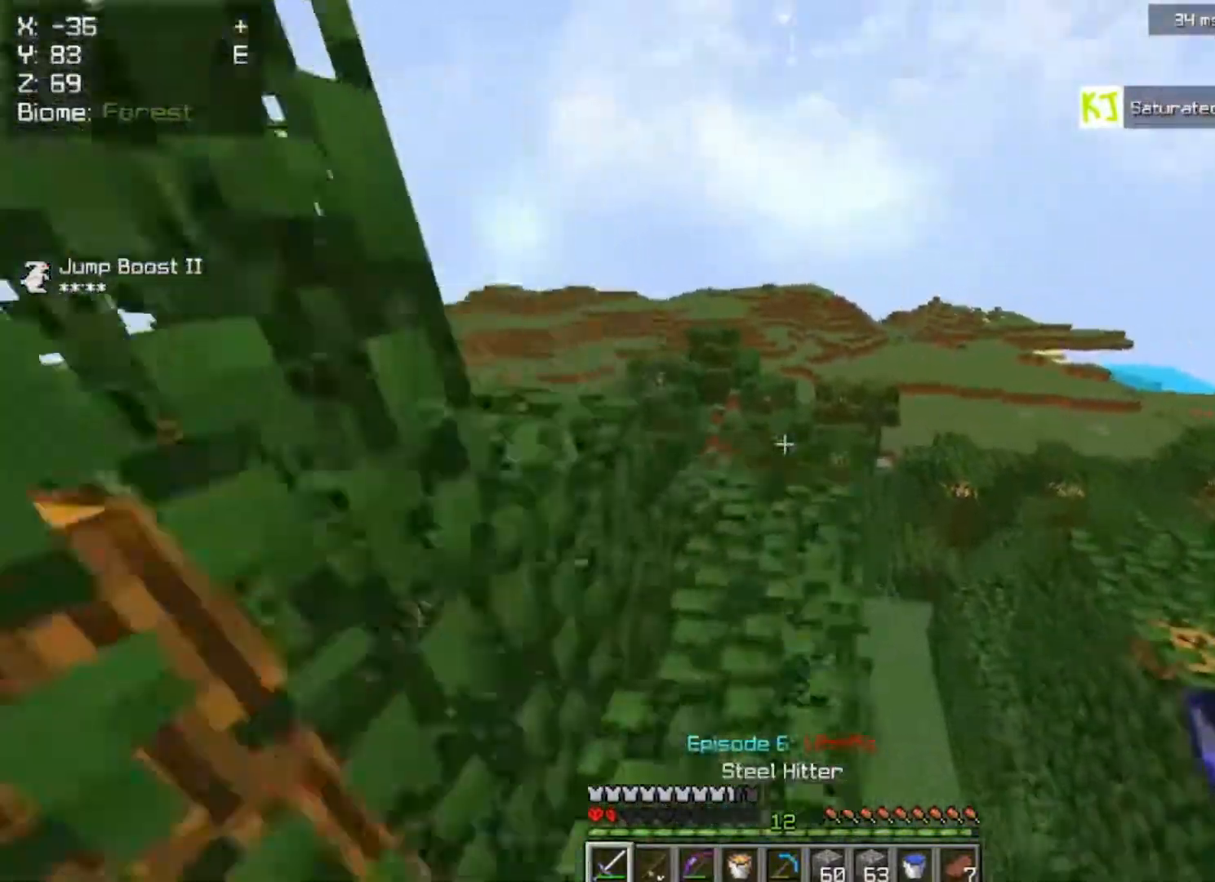
{"keys": ["d", "space", "w"], "mouse": [], "events": [[433, "space", "down"], [500, "d", "down"]]}
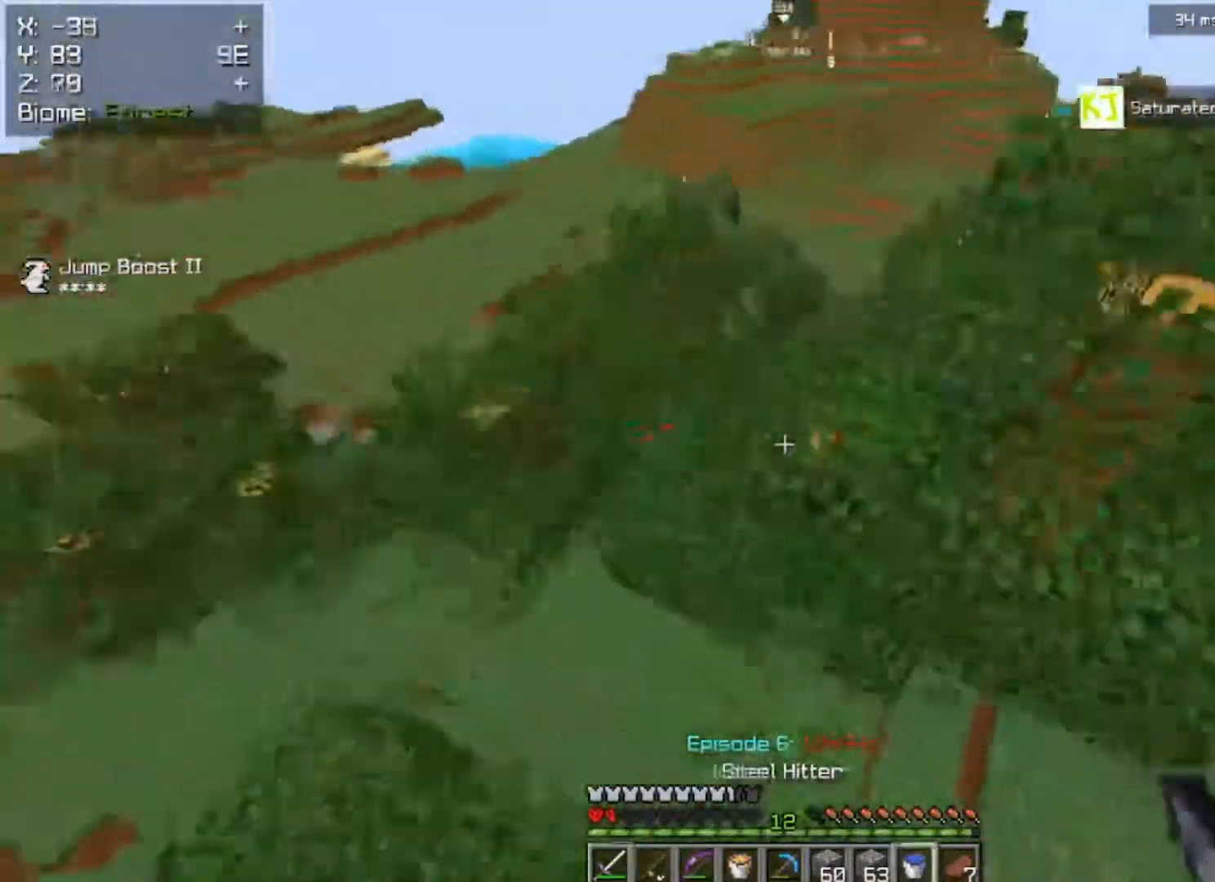
{"keys": ["w"], "mouse": [], "events": [[233, "d", "up"], [233, "space", "up"]]}
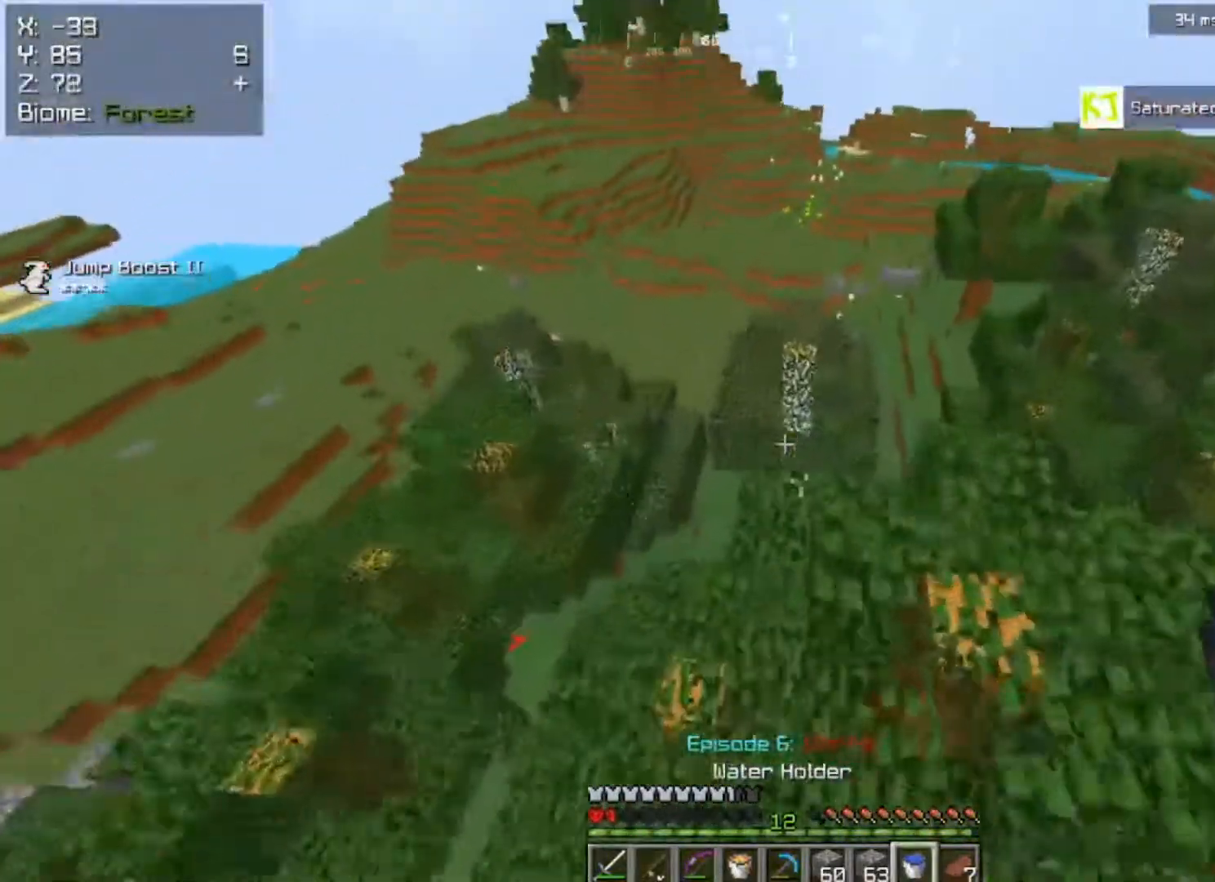
{"keys": ["w"], "mouse": [], "events": [[17, "a", "down"], [250, "a", "up"], [317, "mouse_left", "down"], [433, "mouse_left", "up"]]}
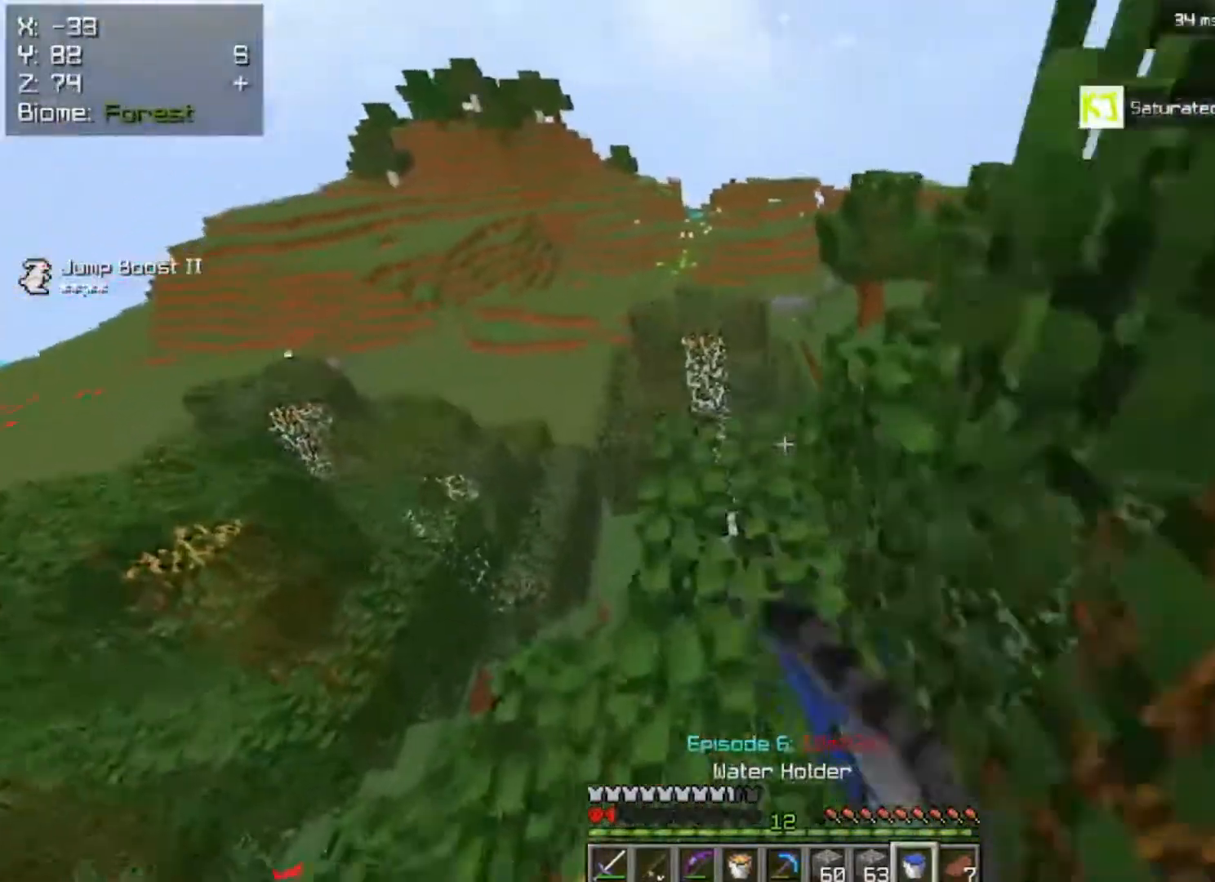
{"keys": ["d", "w"], "mouse": [], "events": [[467, "d", "down"]]}
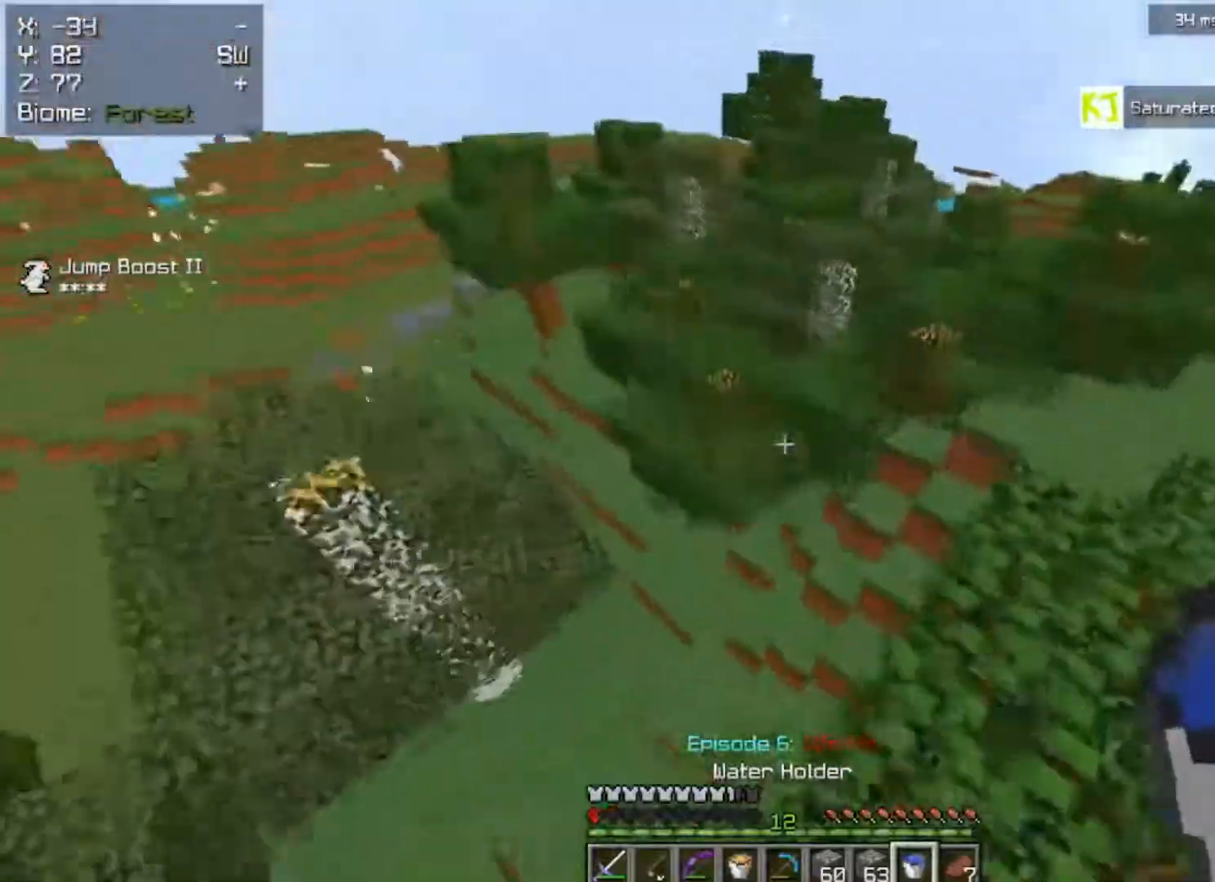
{"keys": ["a", "d", "w"], "mouse": [], "events": [[483, "a", "down"]]}
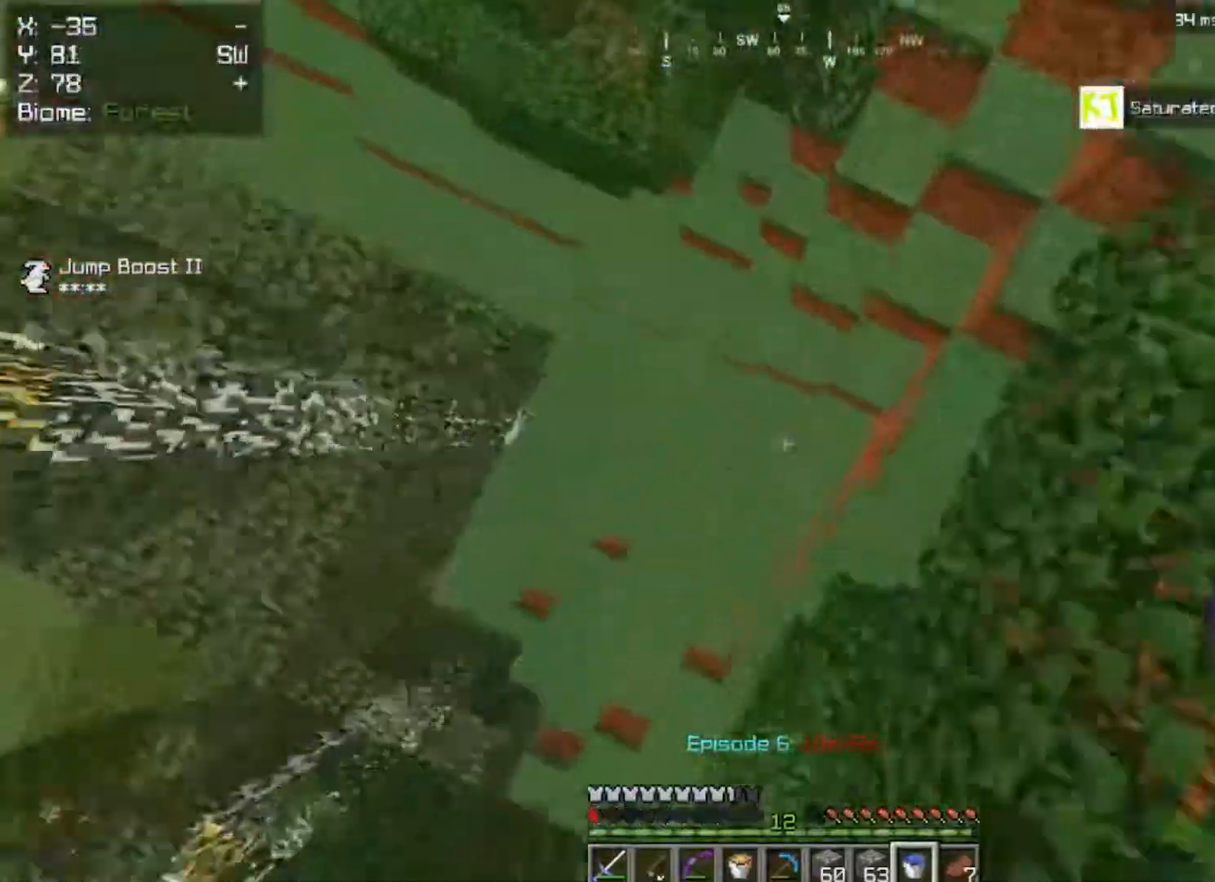
{"keys": ["d"], "mouse": ["right"], "events": [[17, "d", "up"], [267, "a", "up"], [283, "d", "down"], [283, "mouse_right", "down"], [367, "w", "up"]]}
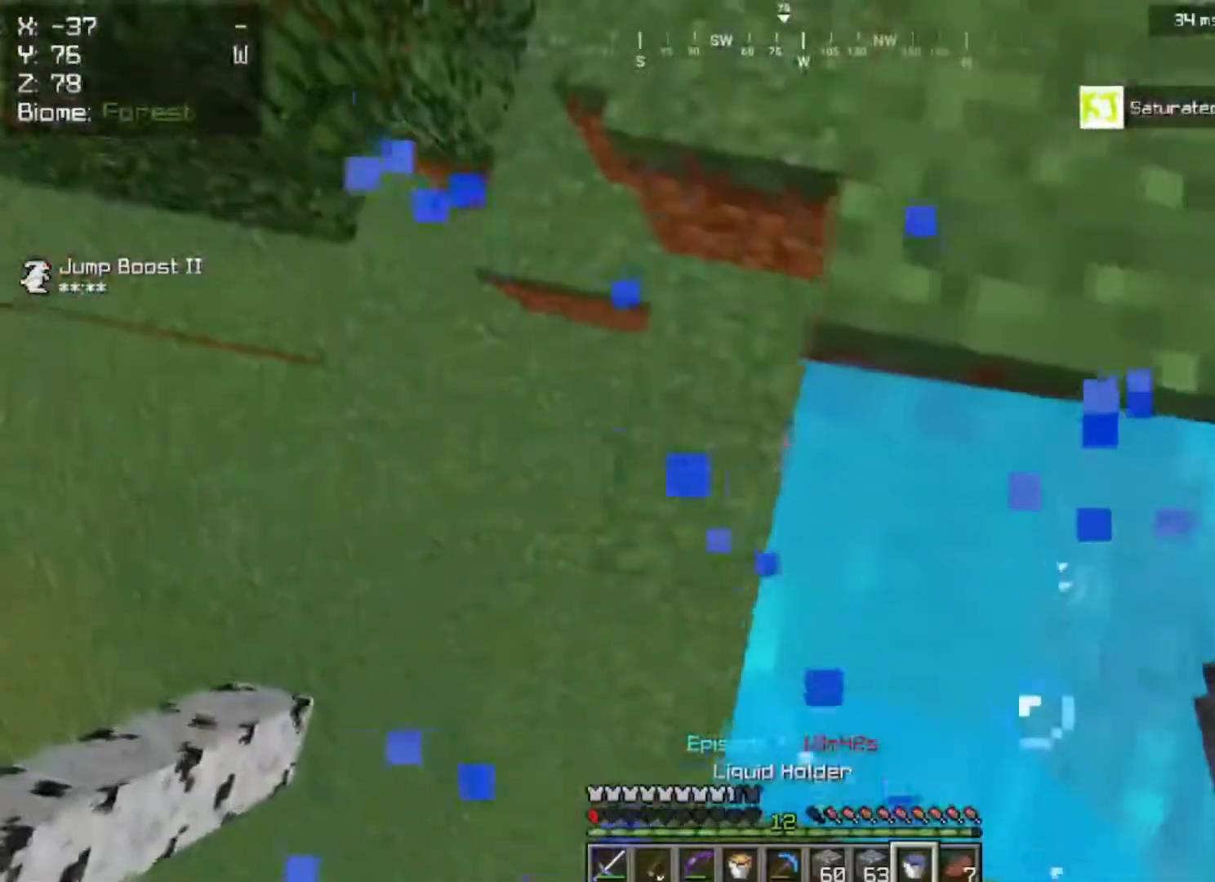
{"keys": ["a"], "mouse": []}
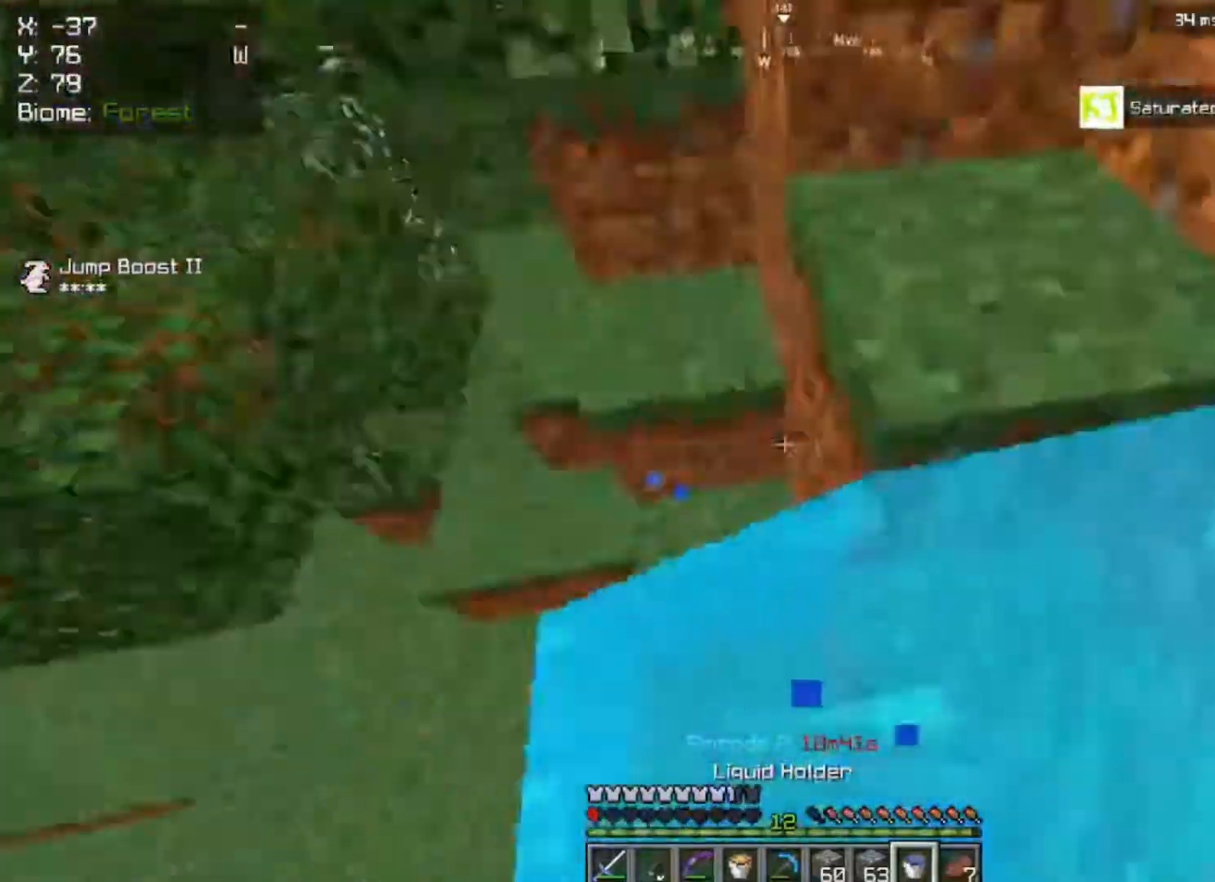
{"keys": ["a", "s"], "mouse": ["right"], "events": [[67, "w", "down"], [200, "a", "up"], [267, "a", "down"], [333, "w", "up"], [433, "s", "down"], [467, "mouse_right", "down"]]}
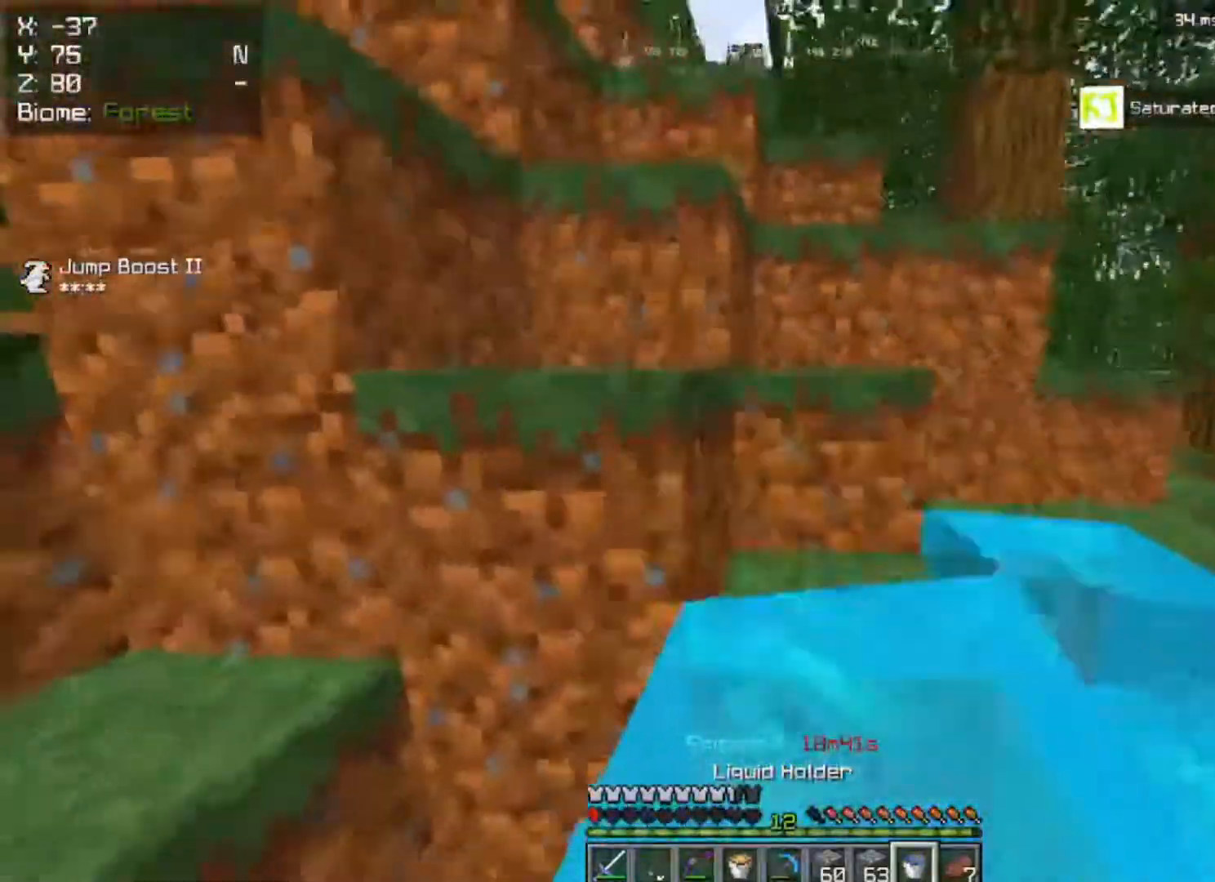
{"keys": ["d", "w"], "mouse": [], "events": [[33, "mouse_right", "up"], [250, "d", "down"], [283, "a", "up"], [317, "s", "up"], [450, "w", "down"]]}
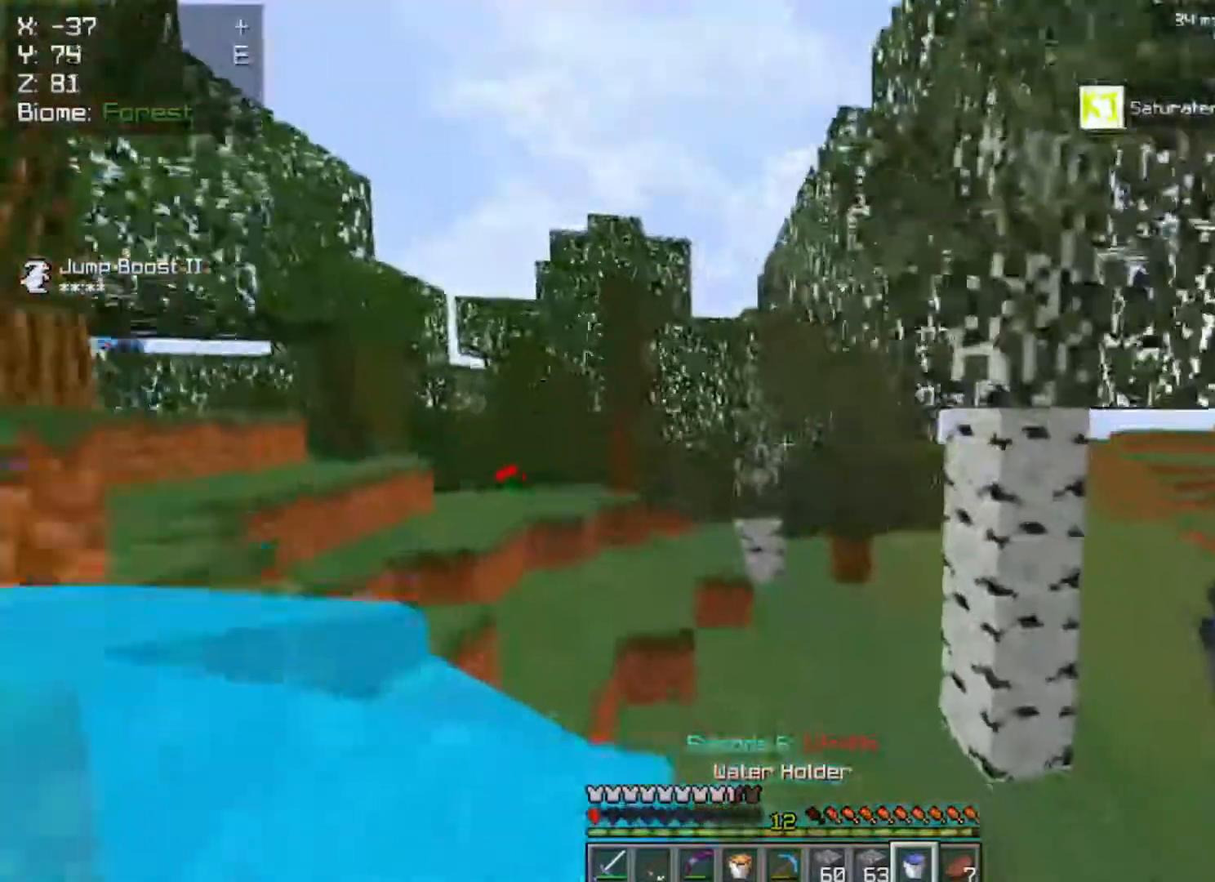
{"keys": ["w"], "mouse": [], "events": [[150, "d", "up"], [167, "mouse_left", "down"], [283, "mouse_left", "up"]]}
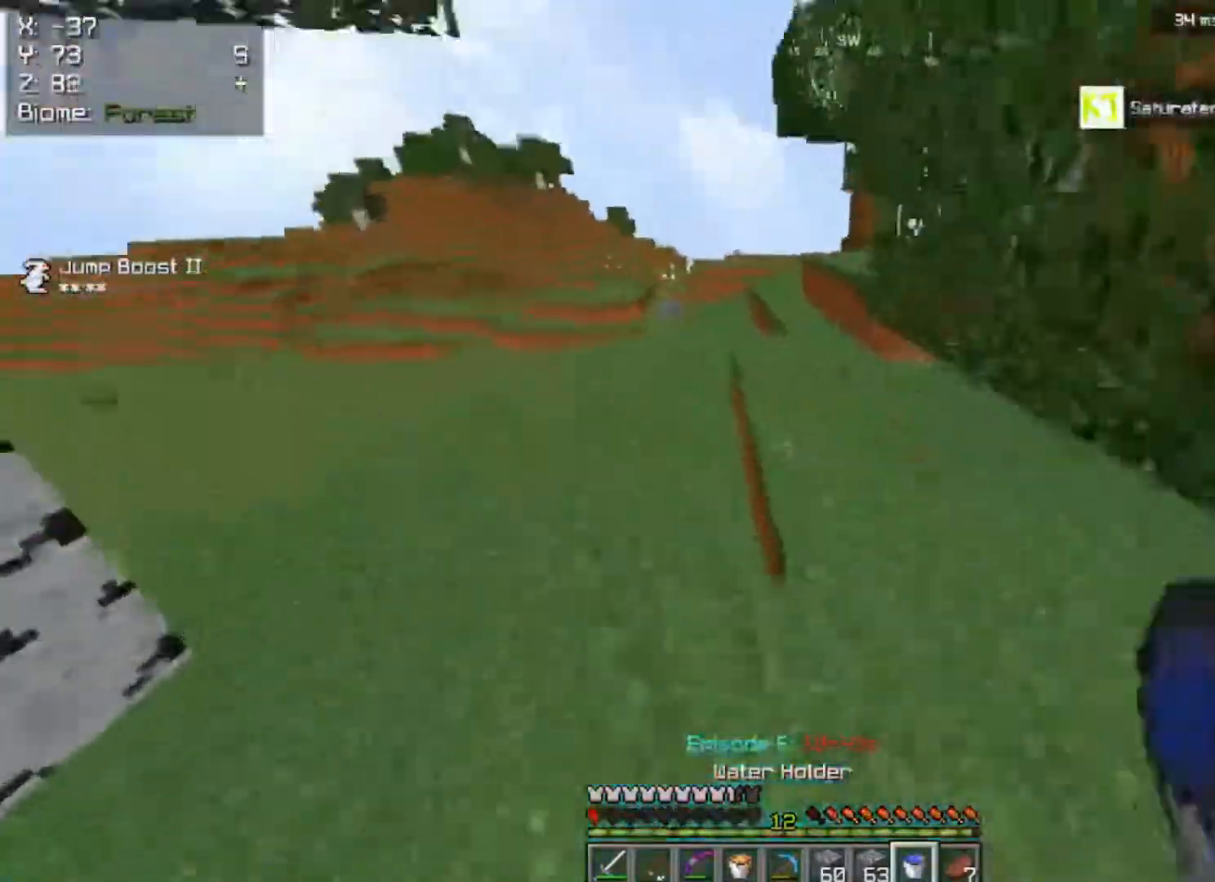
{"keys": ["space", "w"], "mouse": [], "events": [[117, "space", "down"]]}
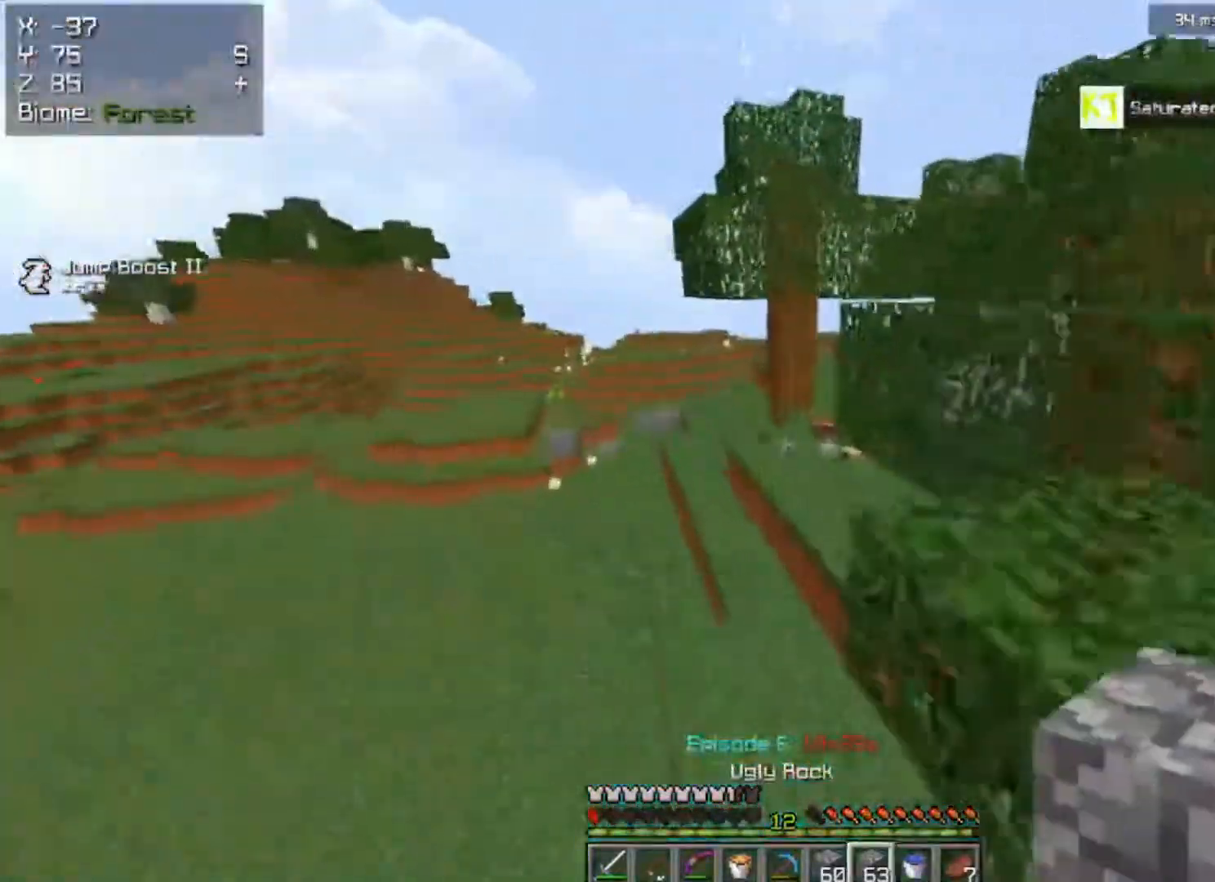
{"keys": ["space", "w"], "mouse": [], "events": [[50, "space", "up"], [500, "space", "down"]]}
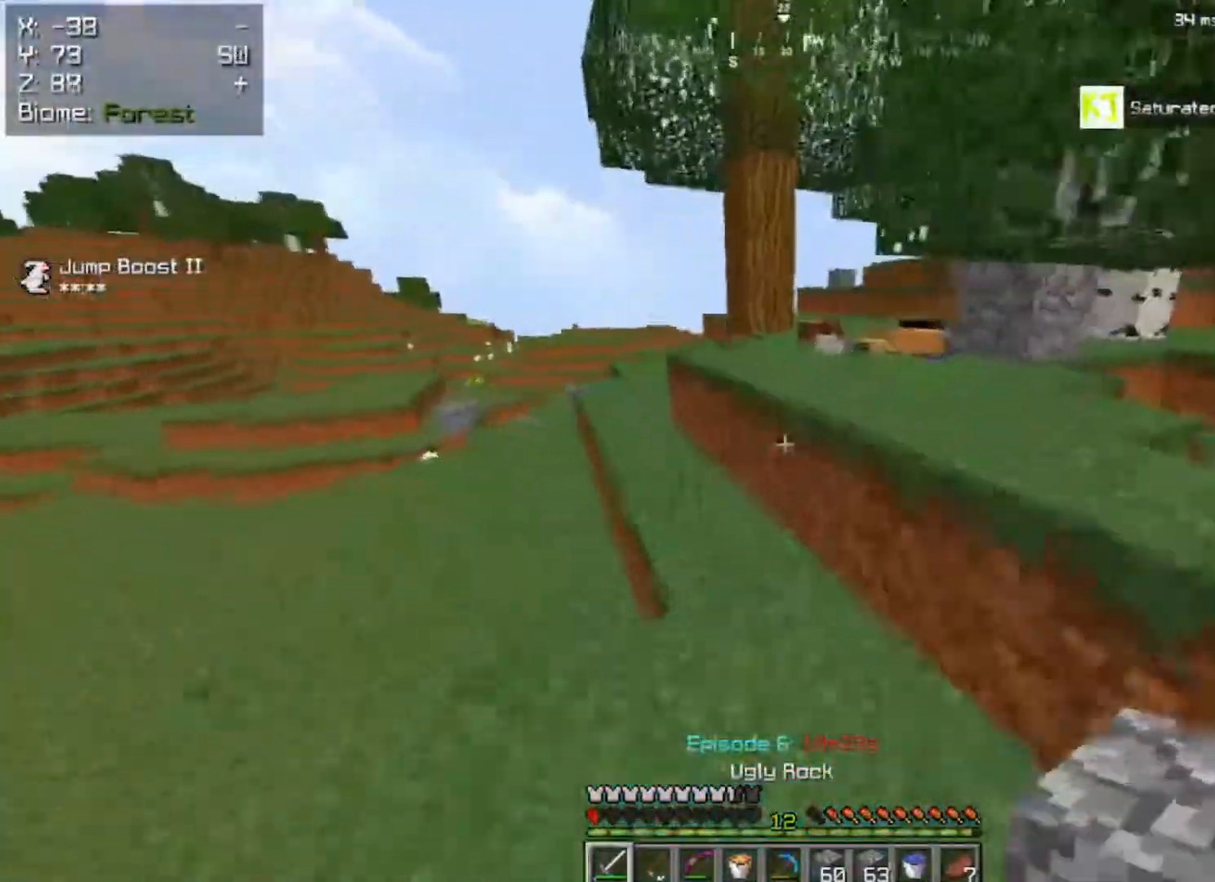
{"keys": ["w"], "mouse": [], "events": [[283, "space", "up"]]}
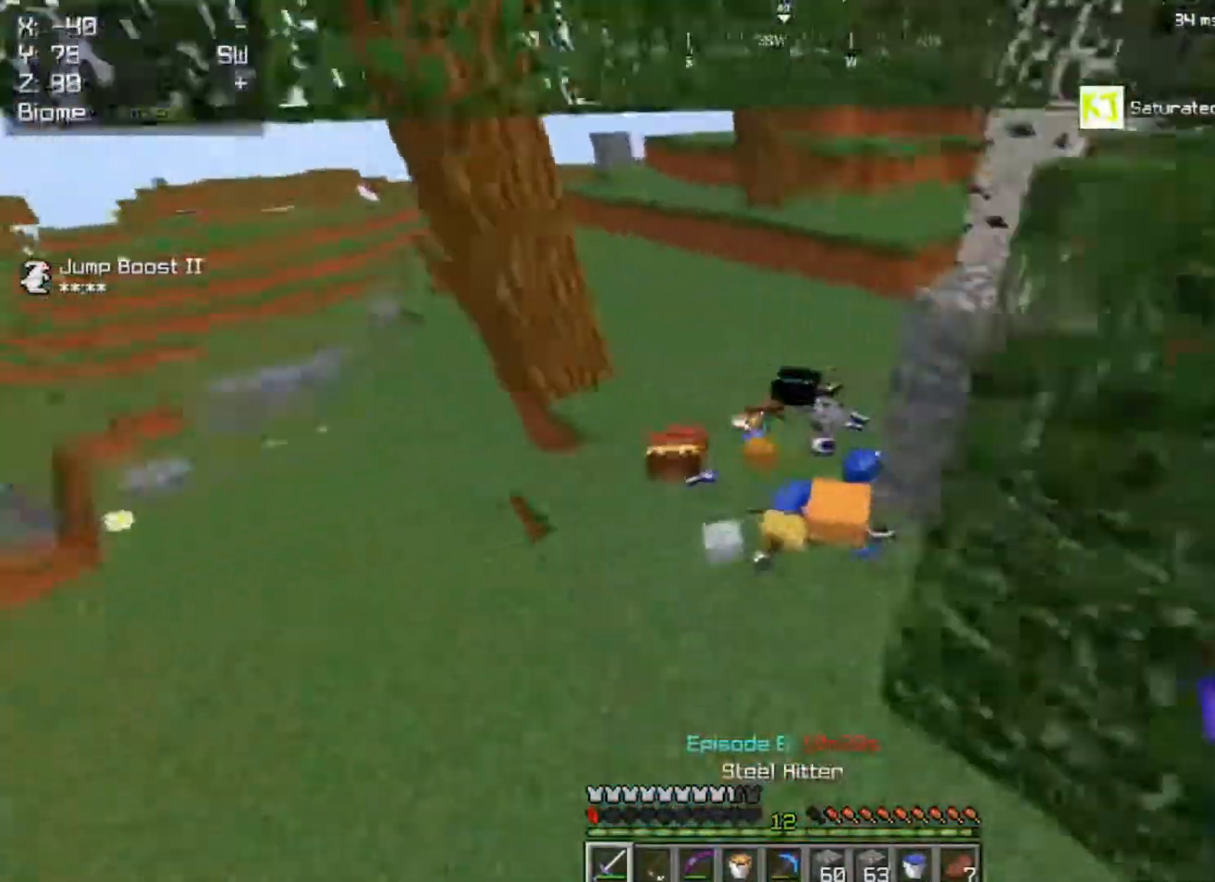
{"keys": ["w"], "mouse": [], "events": []}
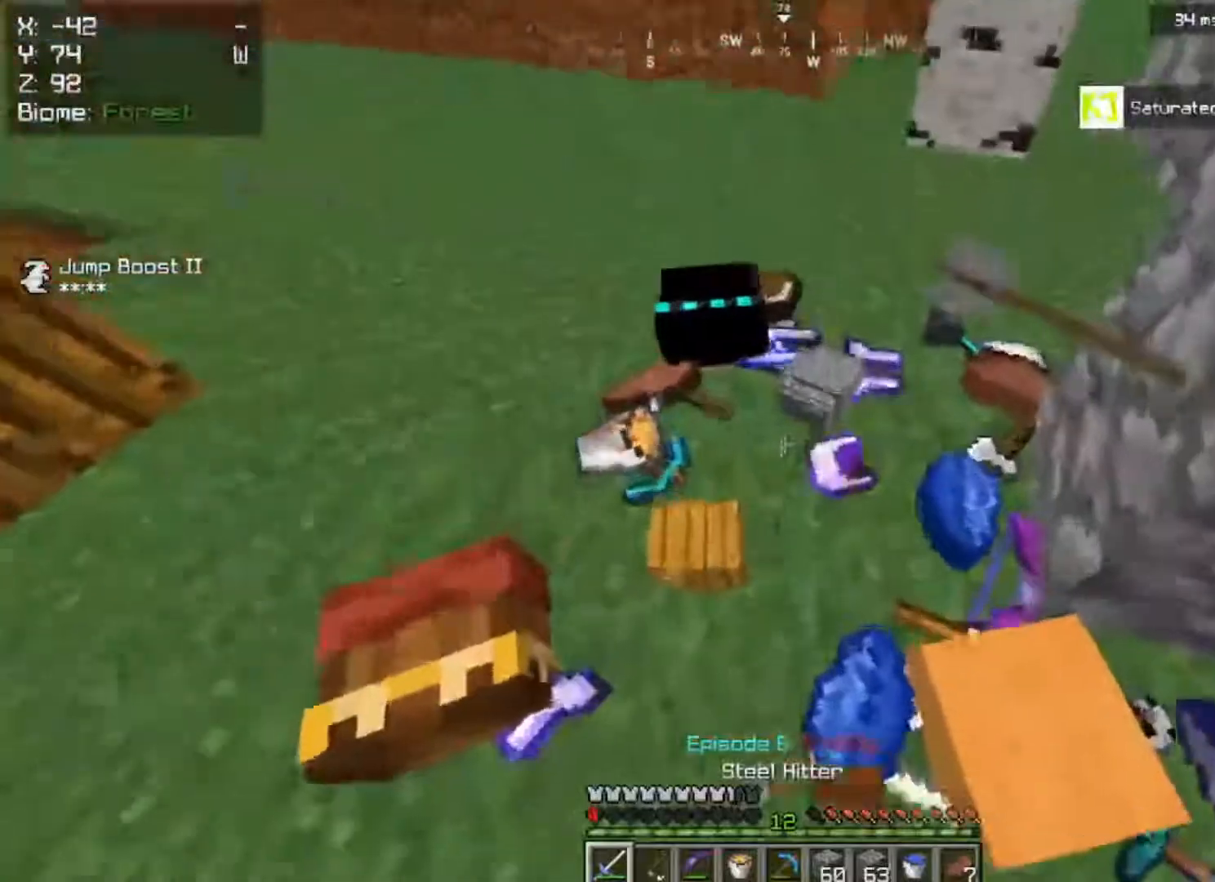
{"keys": ["a", "w"], "mouse": [], "events": [[100, "d", "down"], [283, "a", "down"], [283, "d", "up"]]}
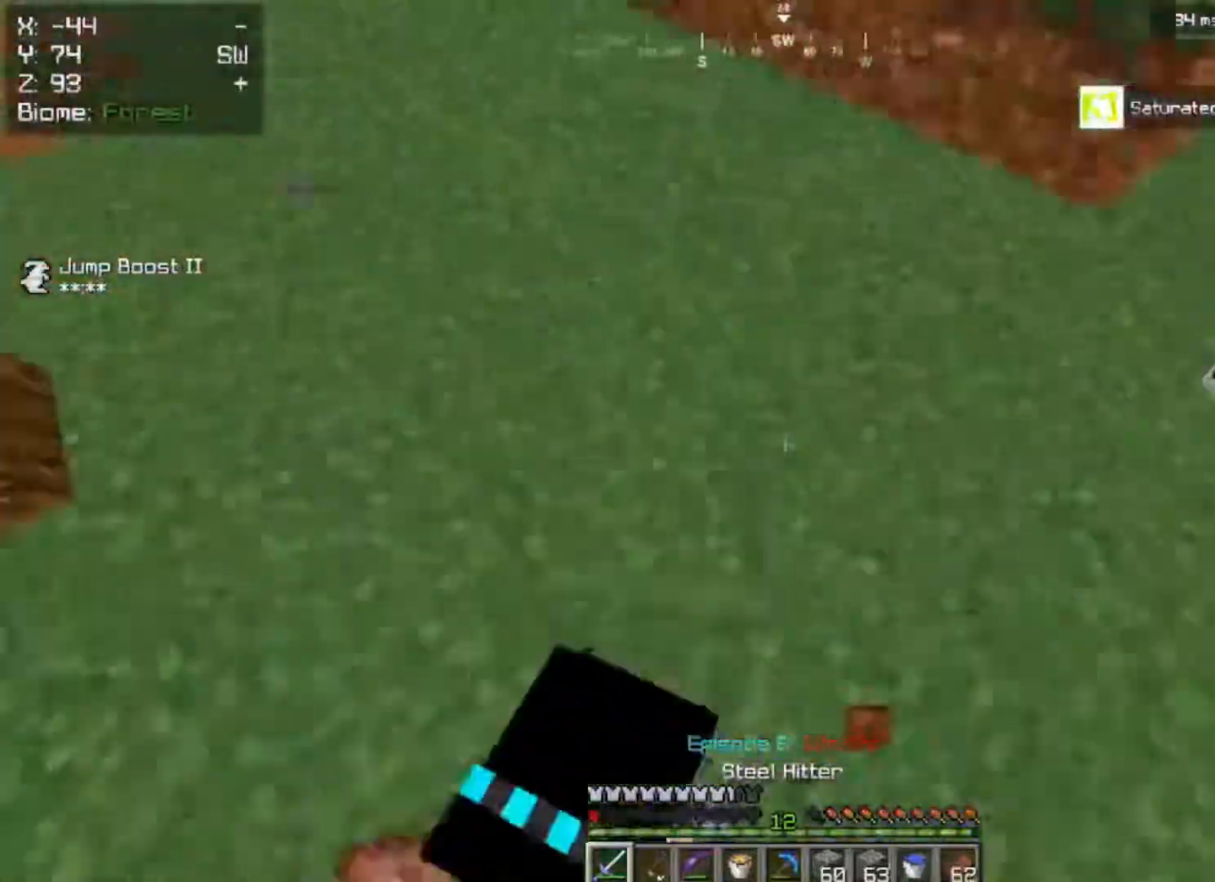
{"keys": ["space", "w"], "mouse": [], "events": [[150, "a", "up"], [167, "space", "down"], [367, "a", "down"], [483, "a", "up"]]}
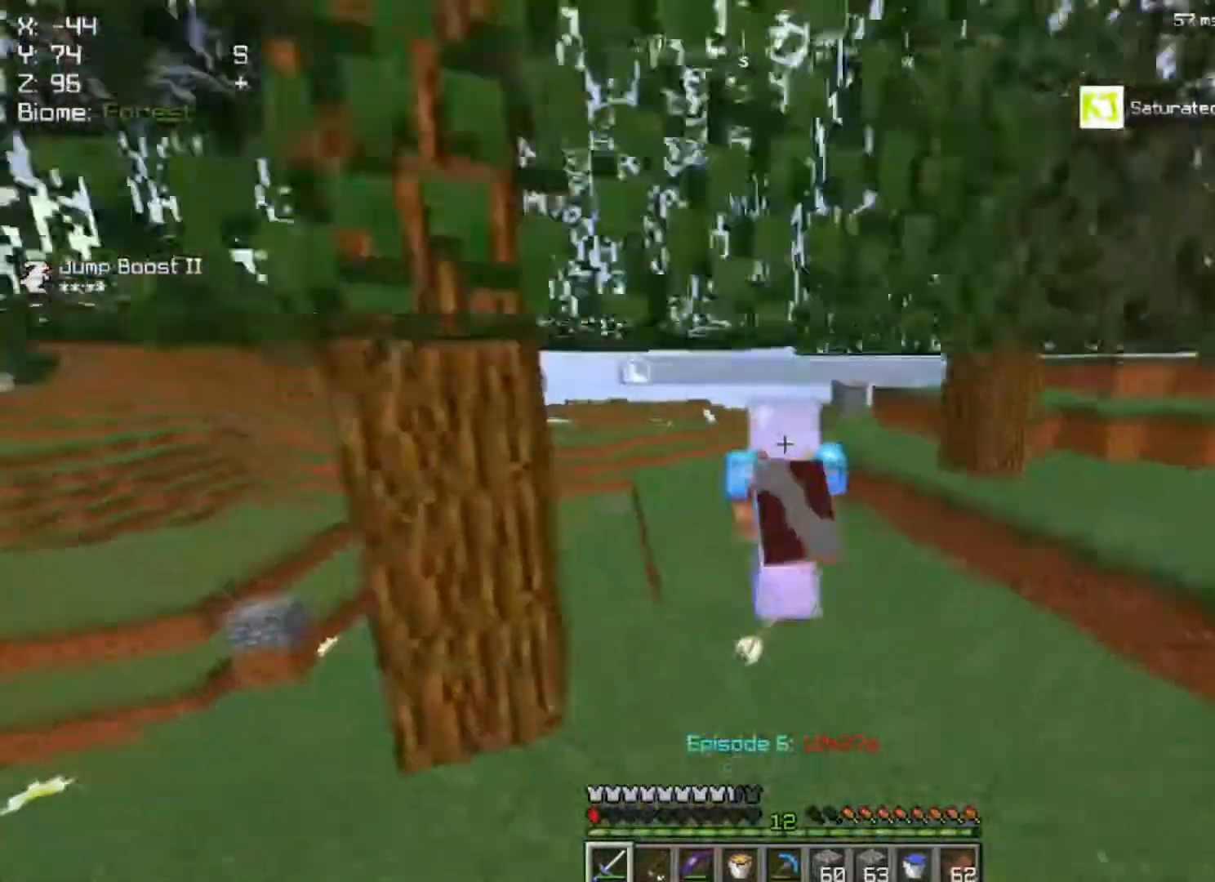
{"keys": ["space", "w"], "mouse": [], "events": [[50, "space", "up"], [300, "space", "down"]]}
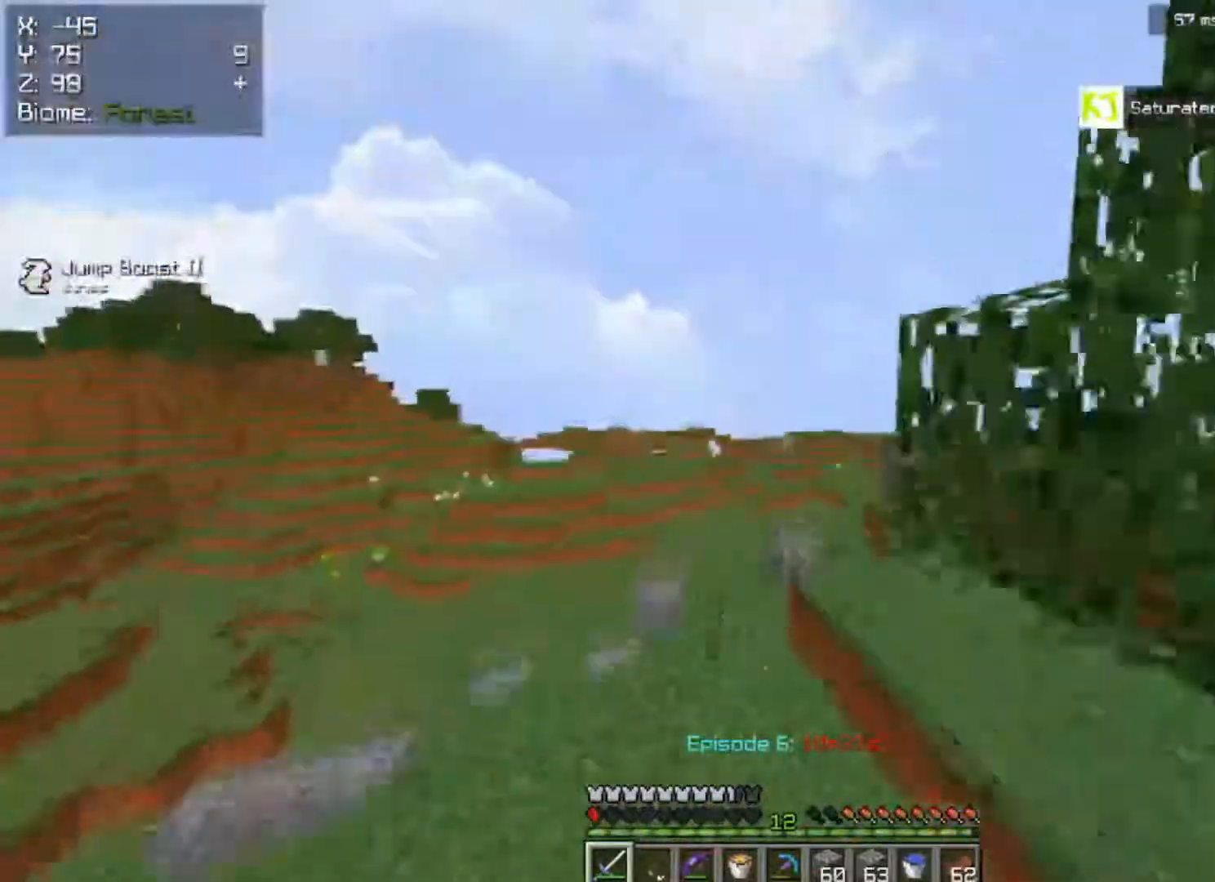
{"keys": ["a", "w"], "mouse": [], "events": [[117, "space", "up"], [150, "a", "down"]]}
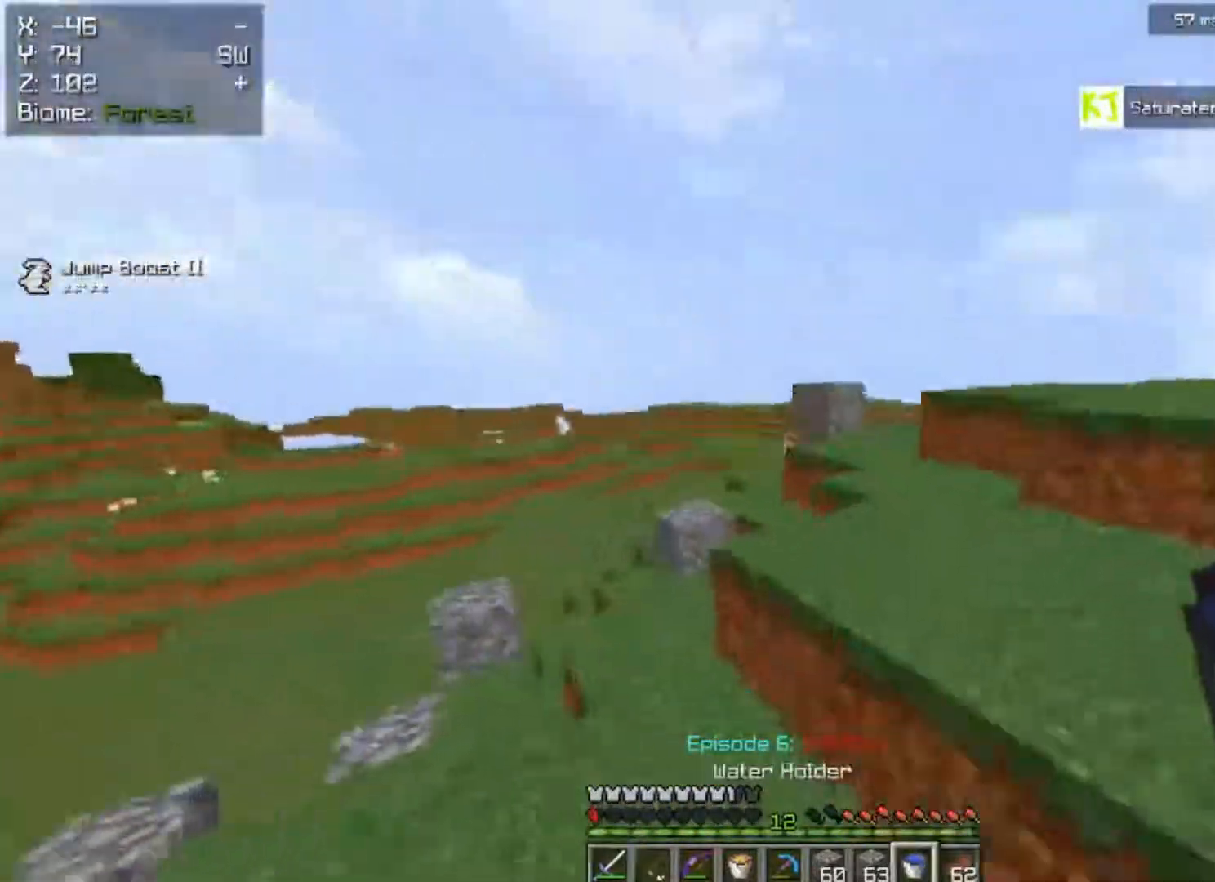
{"keys": ["d", "w"], "mouse": [], "events": [[50, "a", "up"], [83, "space", "down"], [367, "space", "up"], [433, "d", "down"]]}
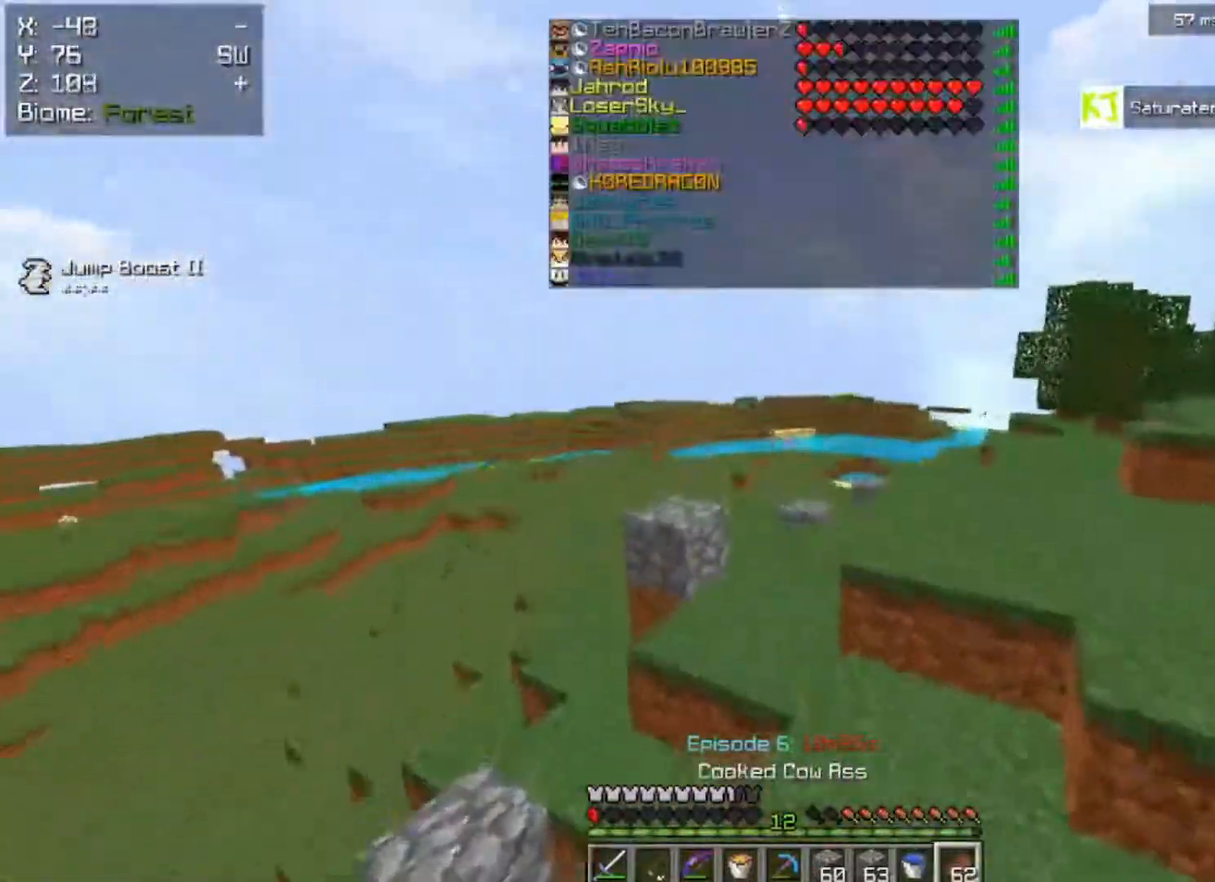
{"keys": ["space", "w"], "mouse": [], "events": [[267, "space", "down"], [367, "d", "up"]]}
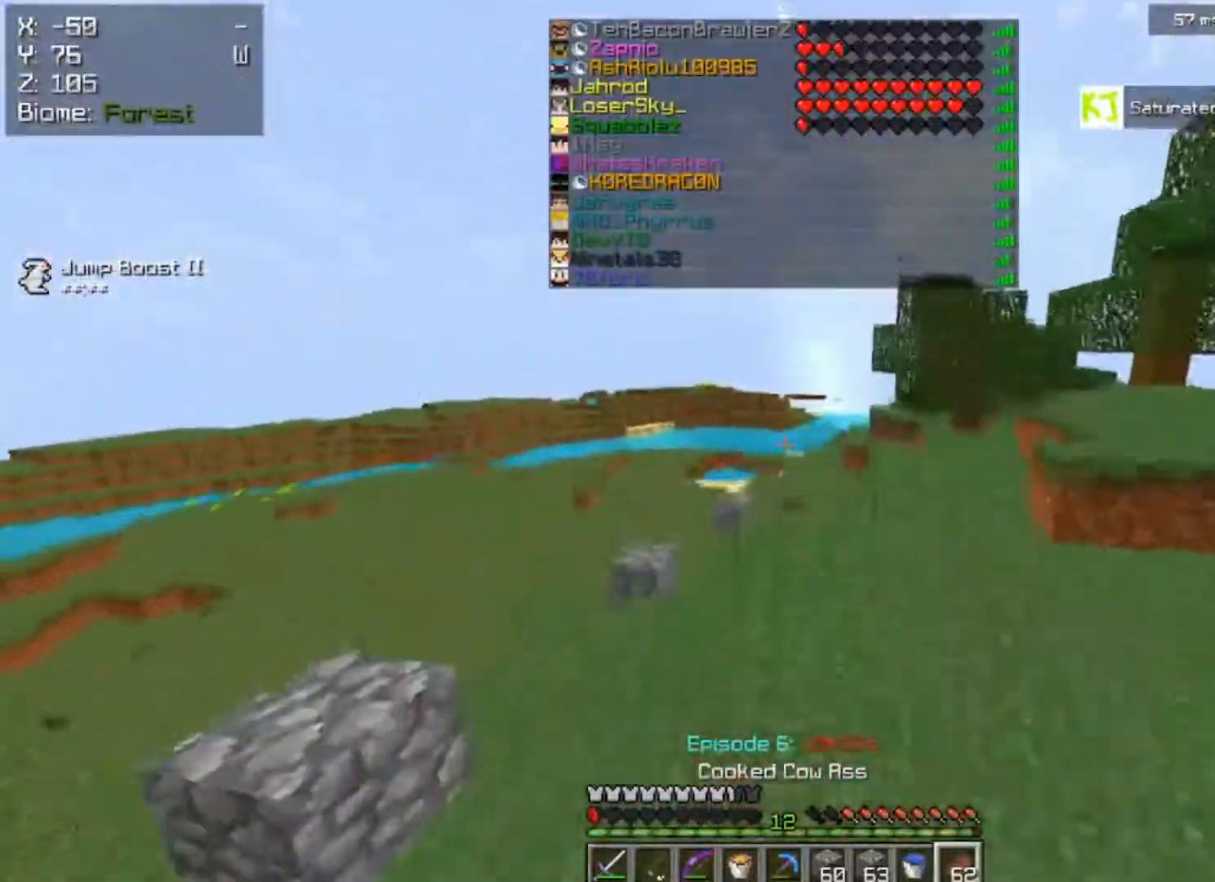
{"keys": ["w"], "mouse": [], "events": [[217, "space", "up"]]}
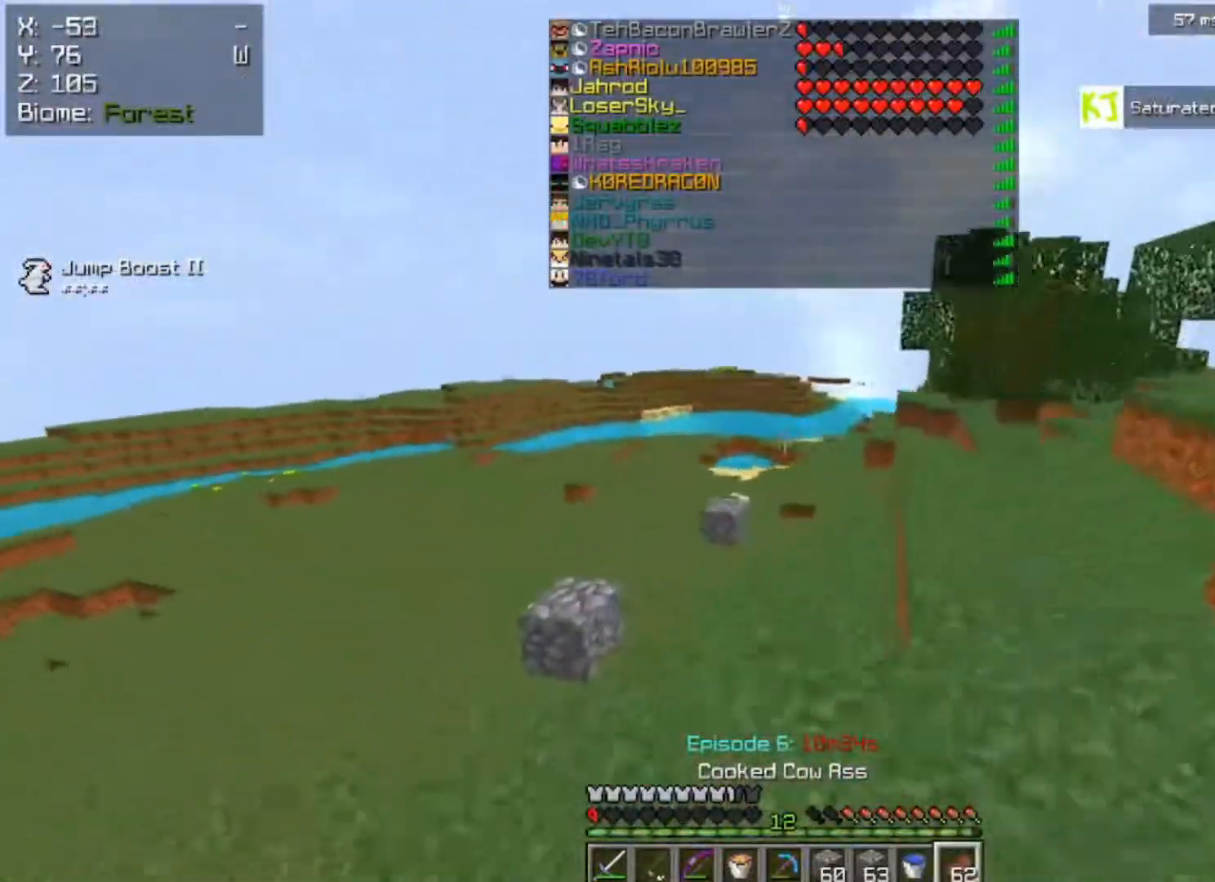
{"keys": ["a", "s"], "mouse": ["left", "right"], "events": [[67, "space", "down"], [250, "mouse_left", "down"], [267, "mouse_right", "down"], [283, "space", "up"], [350, "a", "down"], [367, "w", "up"], [500, "s", "down"]]}